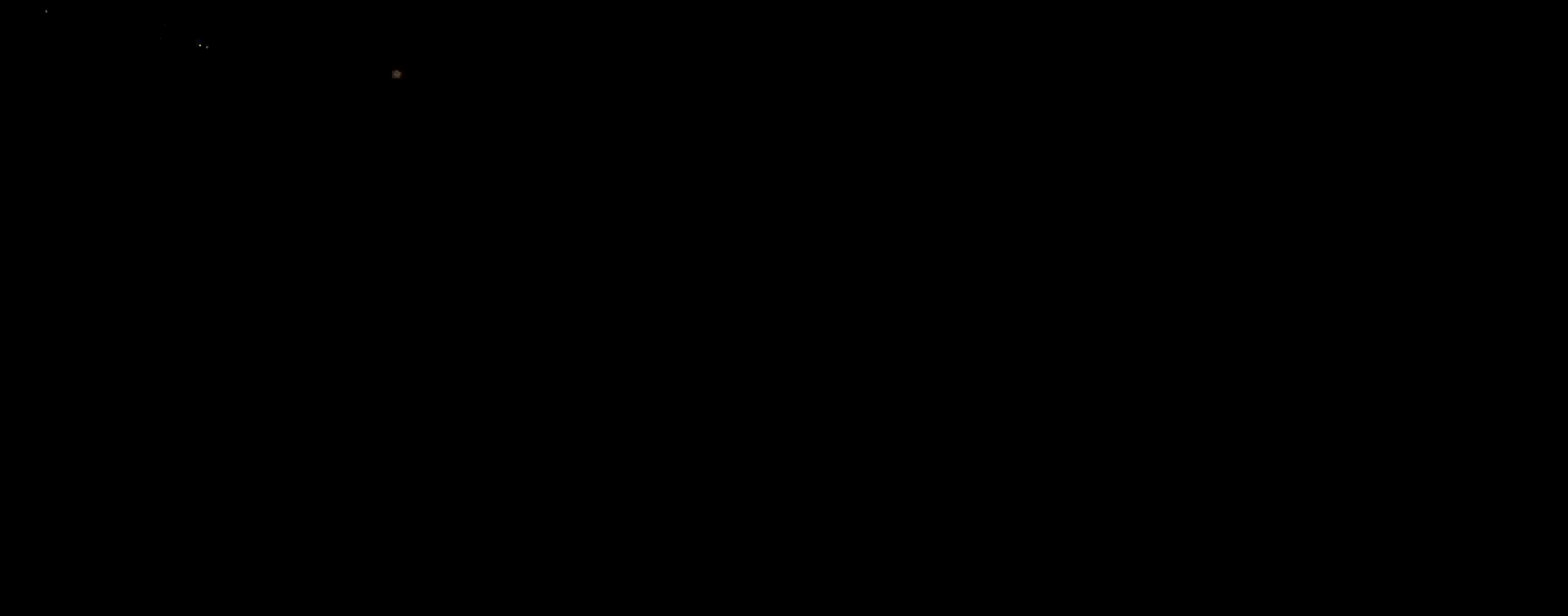
Gameplay with keyboard; each line is a JSON object with the keys held at the frame after it. "events" lists presses ("down") and releases ("up") of "a", "alt", "backspace", "caps_lock", "ctrl", "d", "down", "e", "escape", "f", "f1", "f10", "f11", "f12", "f2", "f3", "f4", "f5", "f6", "f7", "f8", "f9", "left", "q", "r", "return", "right", "s", "shift", "space", "t", "tab", "up" and "w" between this image and that frame as [ms after this image, input, new state], when the widget could be followed in between. No other keys are recorded. Mouse input is not recorded.
{"keys": ["right"], "events": [[67, "right", "up"], [133, "right", "down"], [167, "right", "up"], [267, "right", "down"], [300, "right", "up"], [400, "right", "down"], [433, "right", "up"], [500, "right", "down"]]}
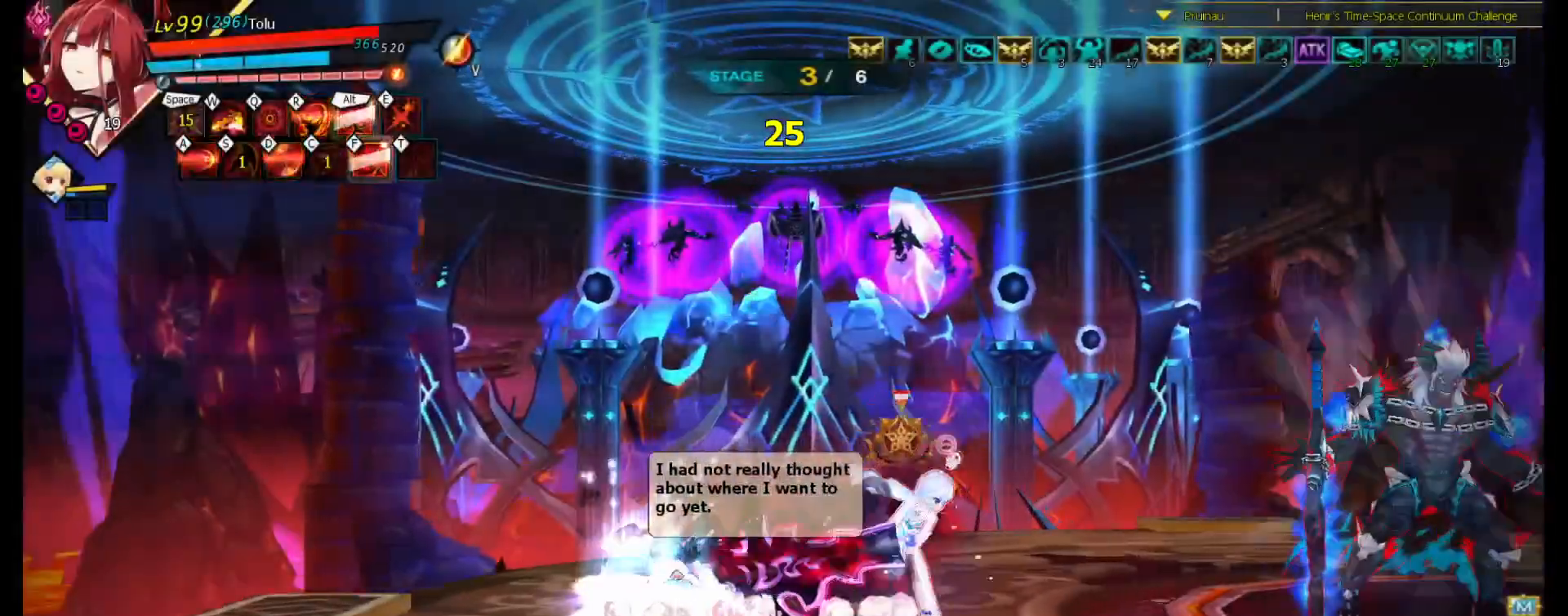
{"keys": [], "events": [[33, "right", "up"], [233, "alt", "down"], [300, "alt", "up"], [367, "alt", "down"], [400, "alt", "up"], [467, "alt", "down"], [500, "alt", "up"]]}
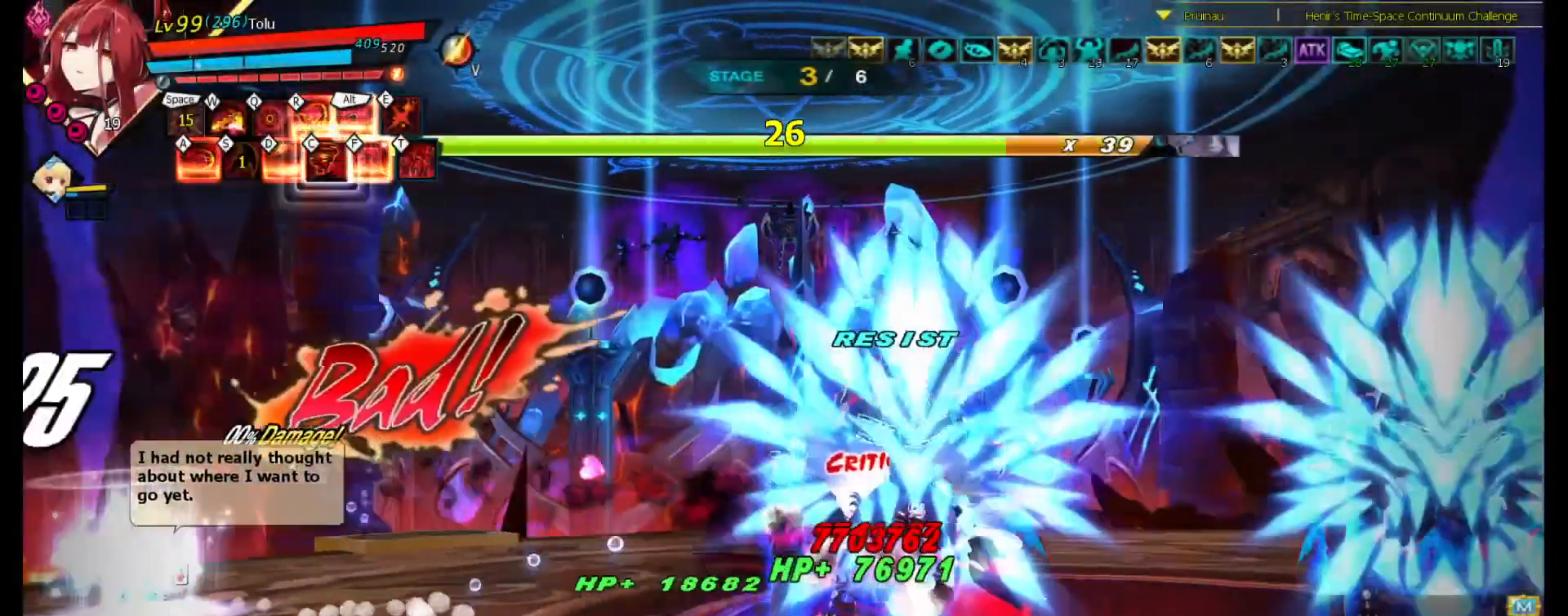
{"keys": [], "events": [[67, "alt", "down"], [100, "alt", "up"], [167, "alt", "down"], [233, "alt", "up"], [300, "alt", "down"], [333, "alt", "up"]]}
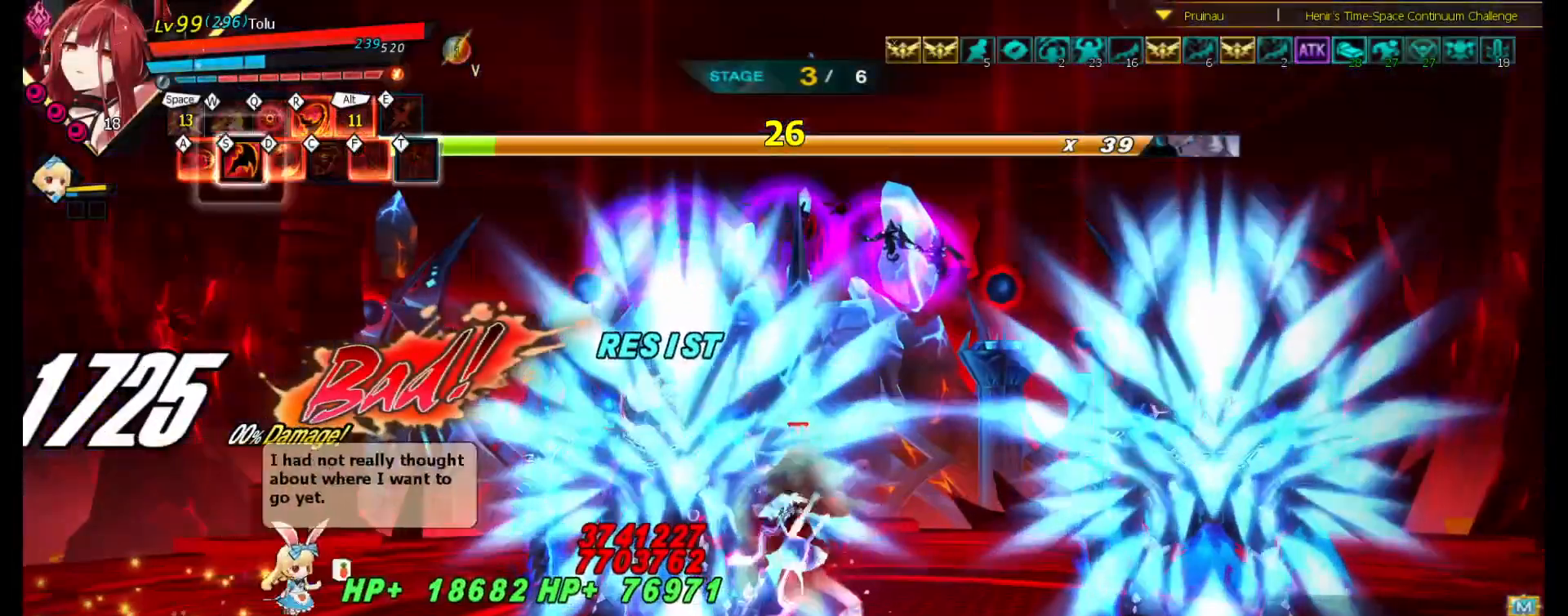
{"keys": [], "events": []}
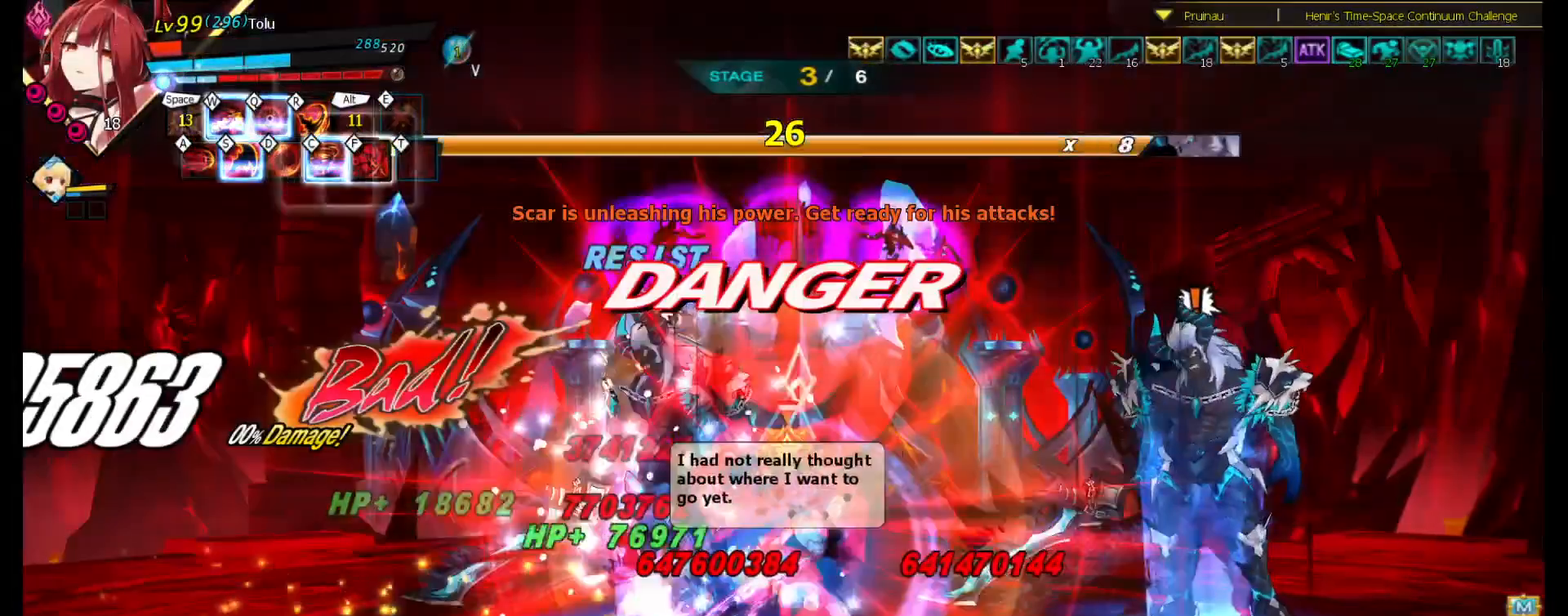
{"keys": ["q", "right"], "events": [[133, "right", "down"], [167, "q", "down"], [267, "q", "up"], [333, "q", "down"], [400, "q", "up"], [467, "q", "down"]]}
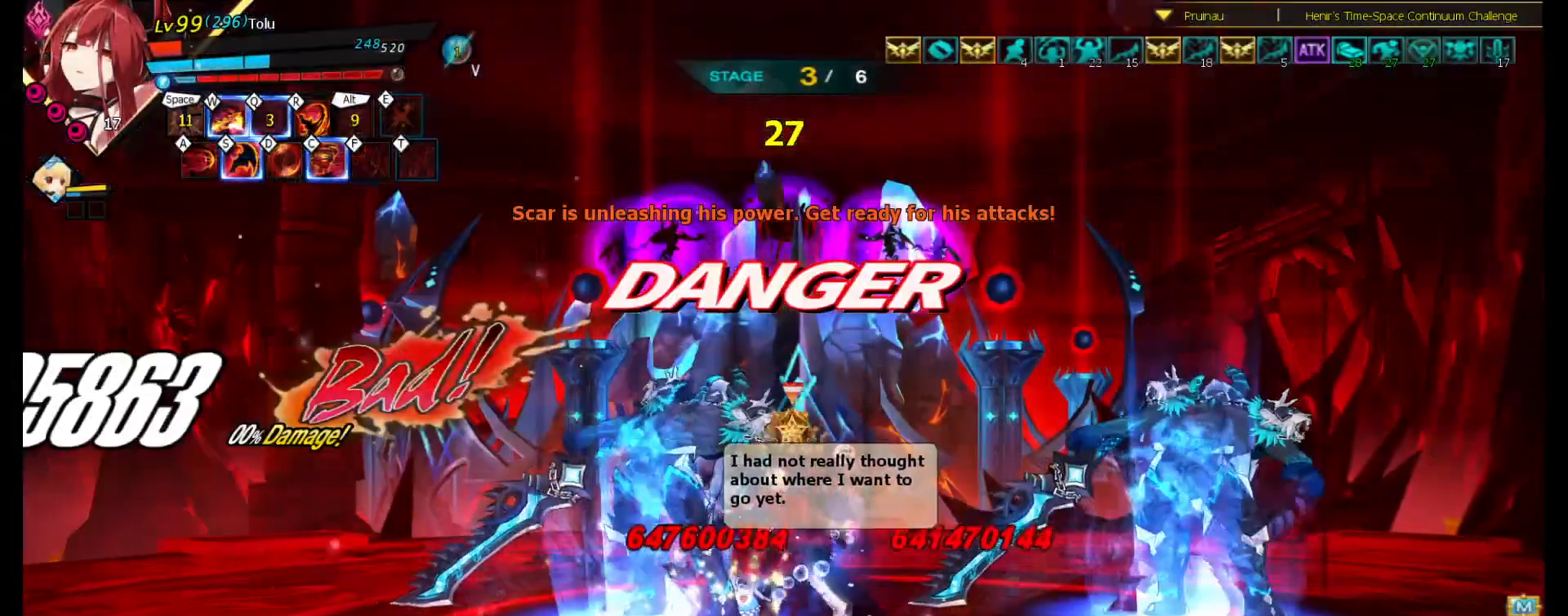
{"keys": ["right", "s"], "events": [[33, "q", "up"], [500, "s", "down"]]}
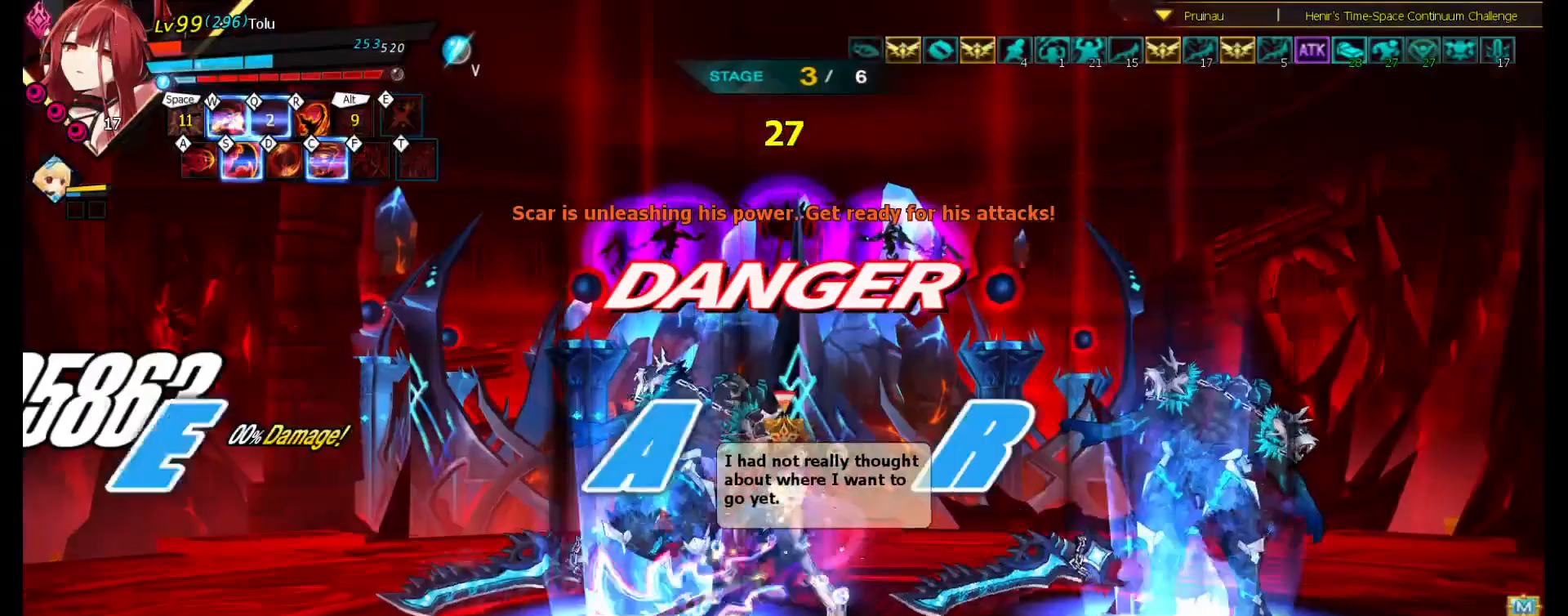
{"keys": ["right"], "events": [[67, "s", "up"]]}
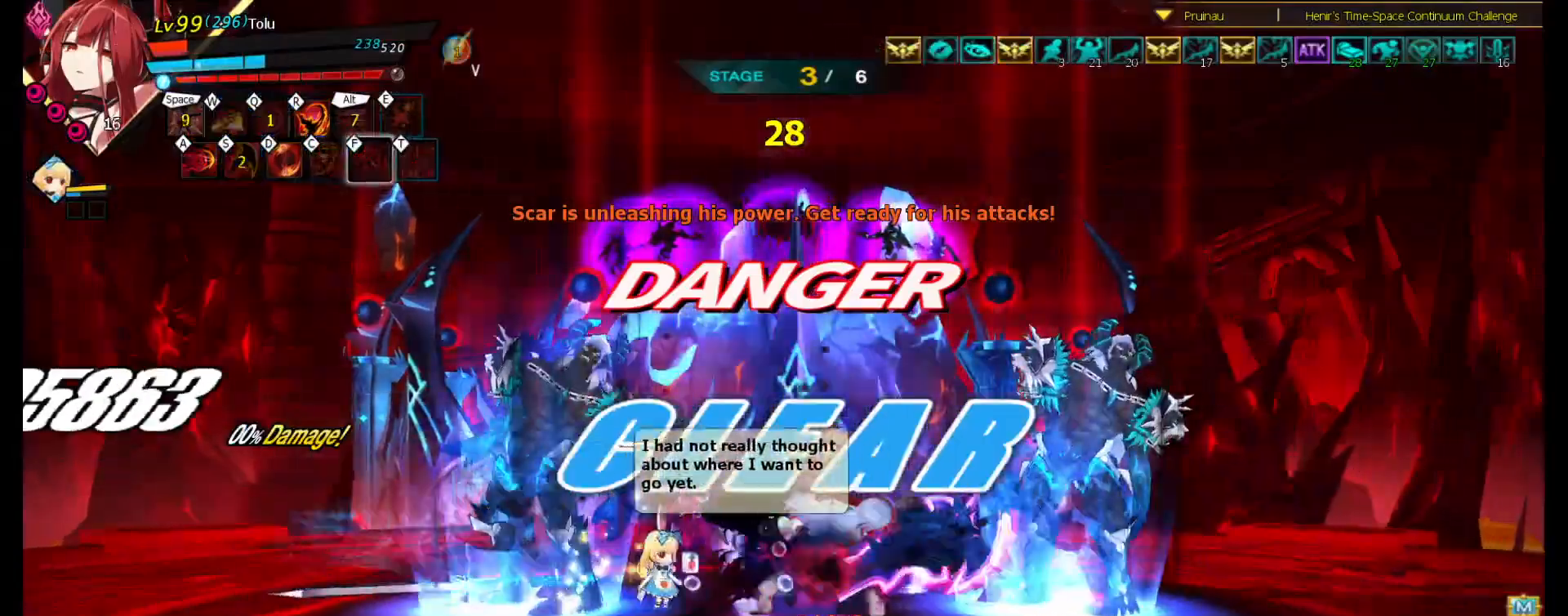
{"keys": [], "events": [[133, "right", "up"], [400, "right", "down"], [467, "right", "up"]]}
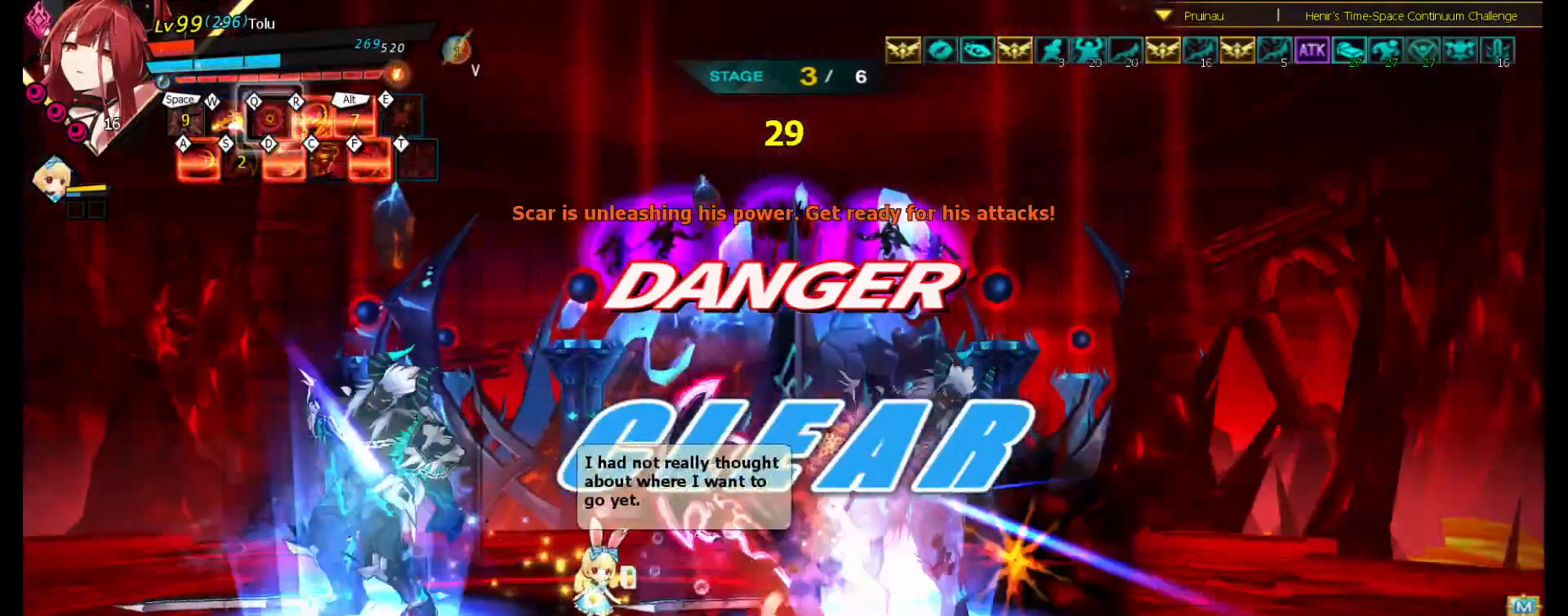
{"keys": ["left"], "events": [[33, "right", "down"], [67, "up", "down"], [300, "up", "up"], [467, "left", "down"], [467, "right", "up"]]}
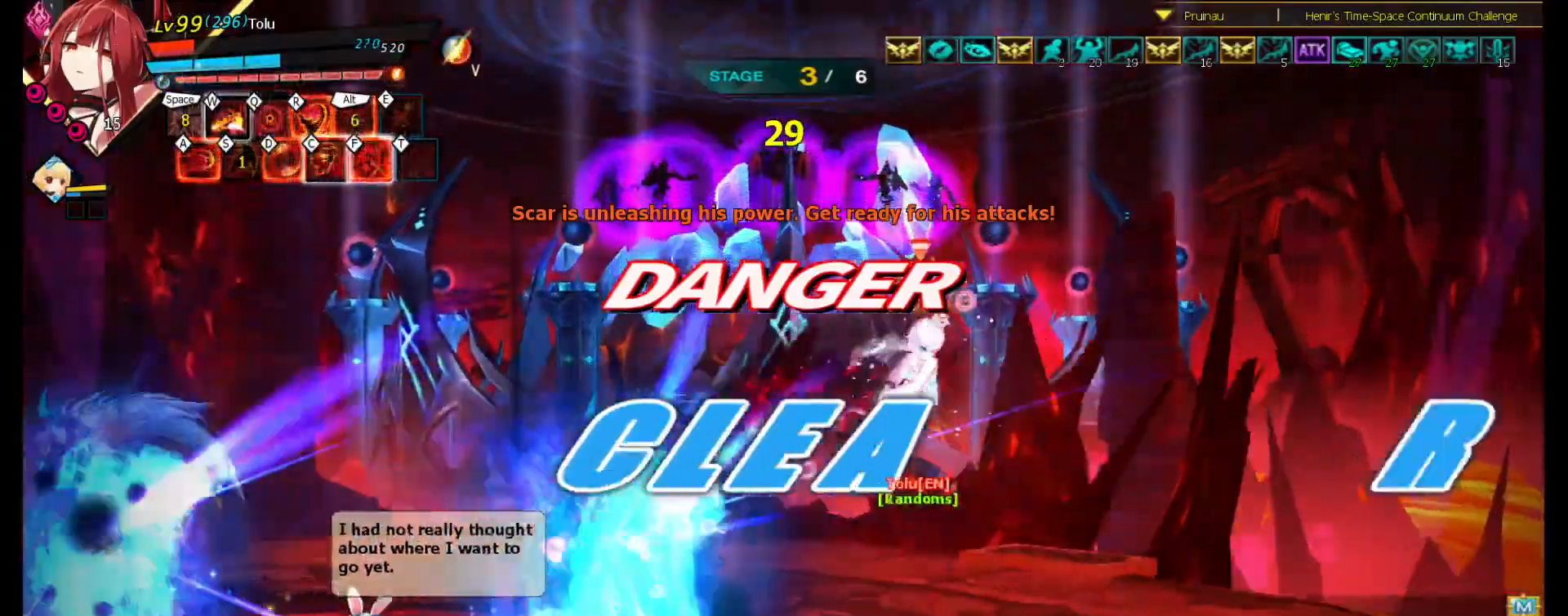
{"keys": [], "events": [[67, "left", "up"], [133, "left", "down"], [167, "up", "down"], [333, "right", "down"], [367, "left", "up"], [400, "up", "up"], [467, "right", "up"]]}
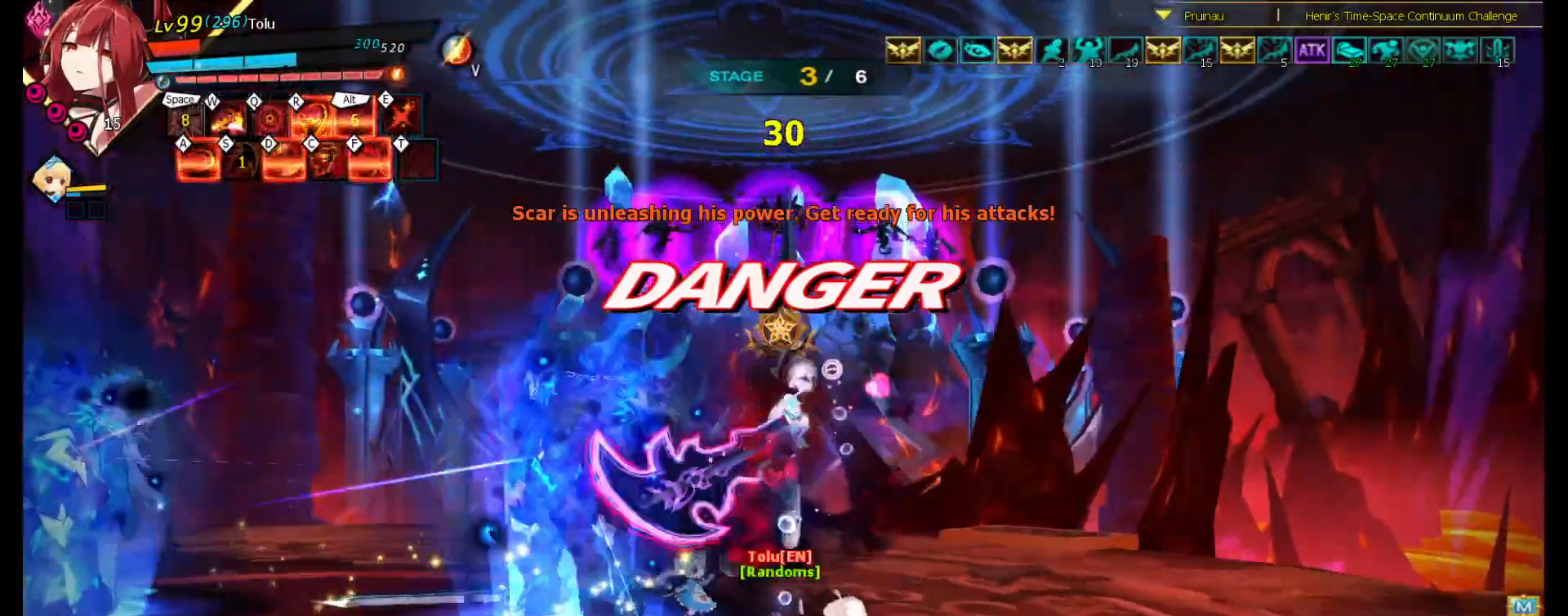
{"keys": ["left", "right", "up"], "events": [[33, "right", "down"], [133, "right", "up"], [267, "right", "down"], [300, "up", "down"], [500, "left", "down"]]}
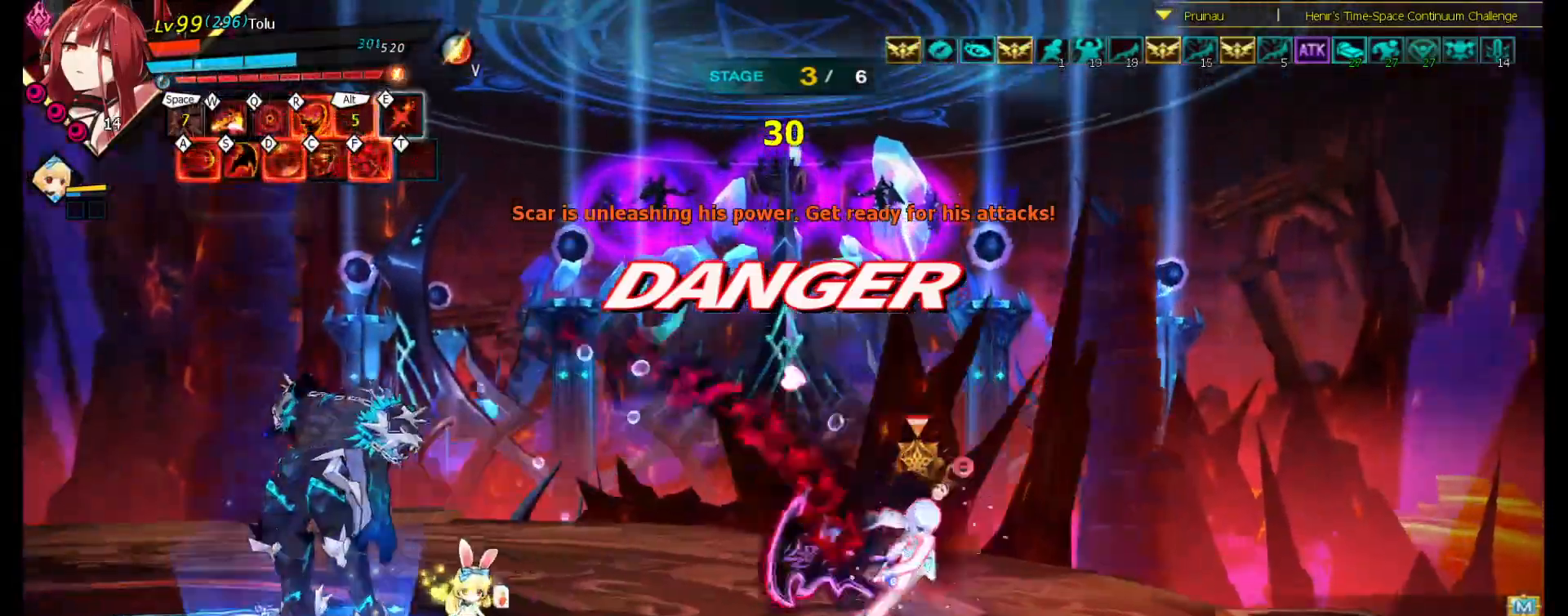
{"keys": ["left"], "events": [[67, "right", "up"], [100, "up", "up"], [133, "left", "up"], [233, "left", "down"]]}
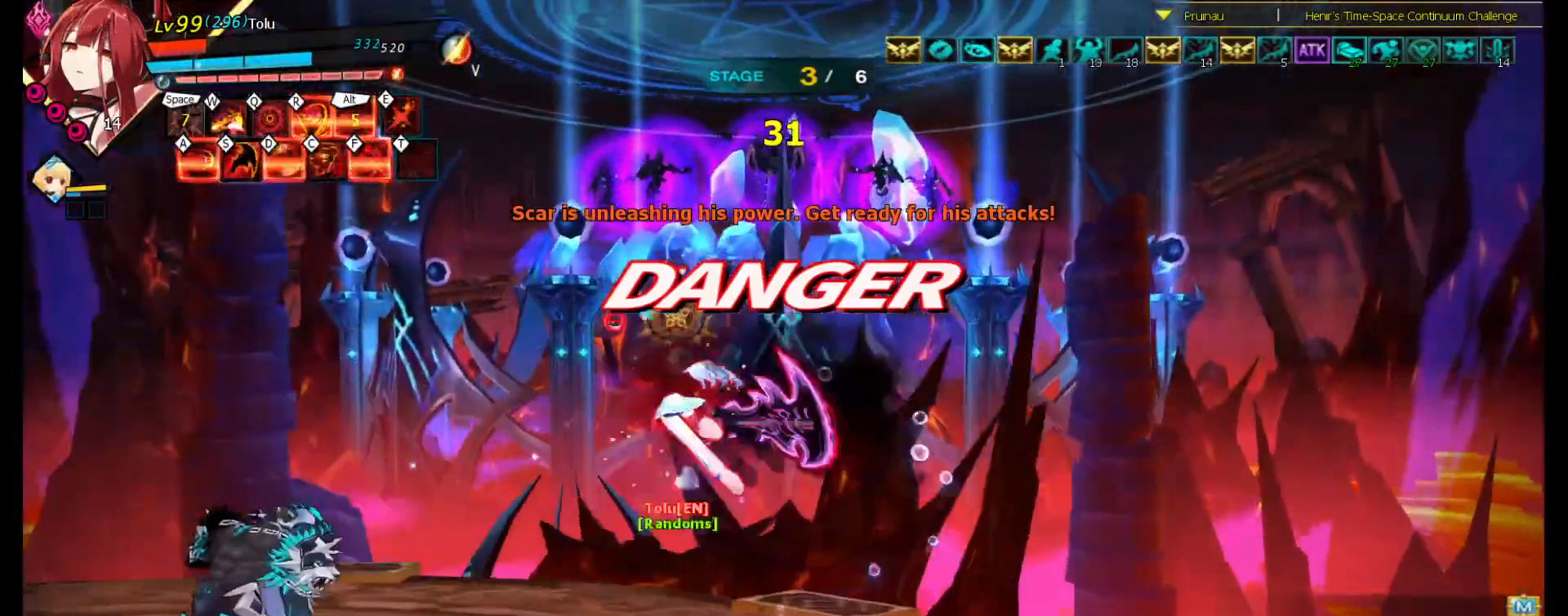
{"keys": [], "events": [[67, "left", "up"], [67, "right", "down"], [200, "right", "up"]]}
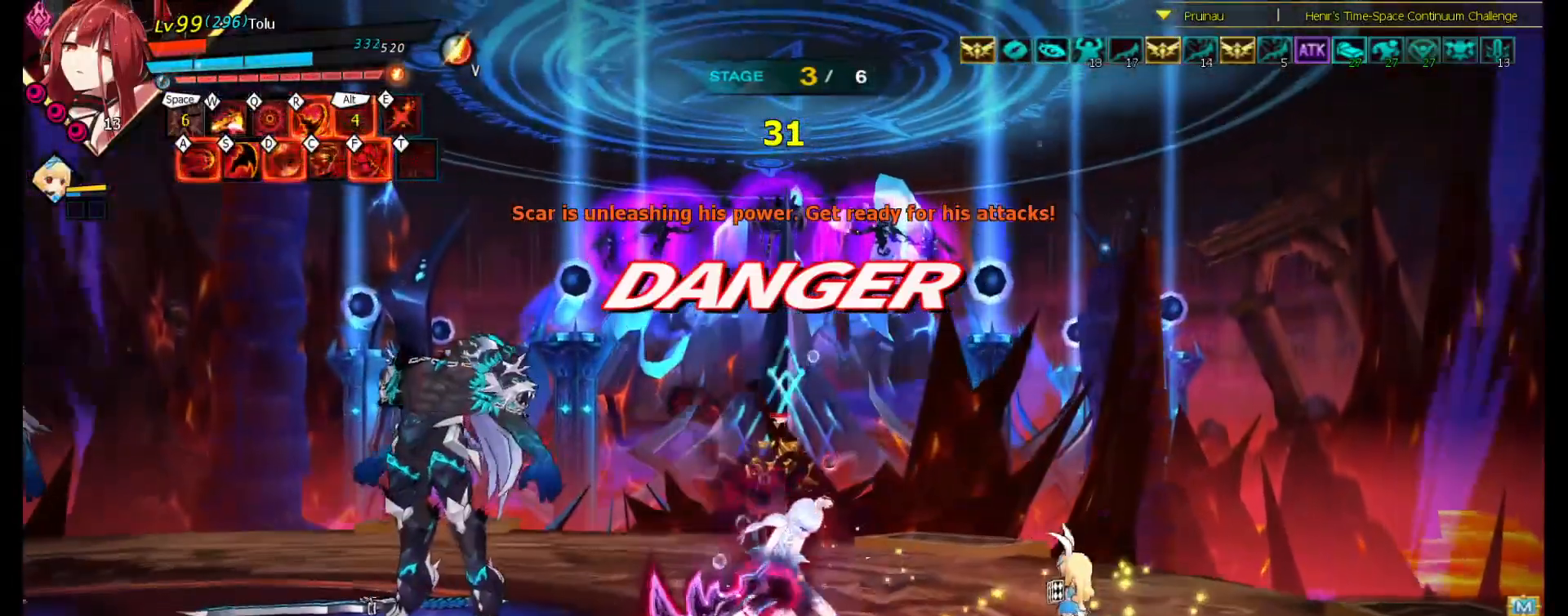
{"keys": ["right"], "events": [[167, "right", "down"]]}
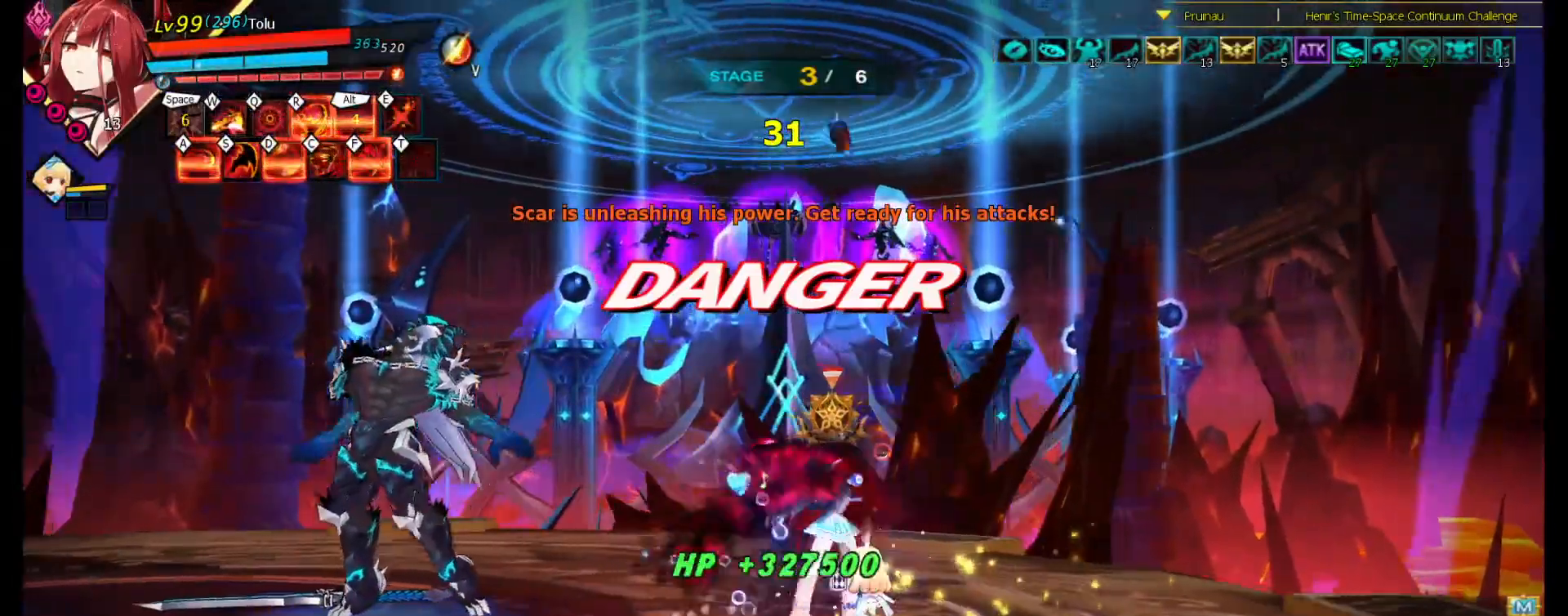
{"keys": [], "events": [[33, "right", "up"], [67, "left", "down"], [300, "left", "up"], [300, "right", "down"], [433, "right", "up"]]}
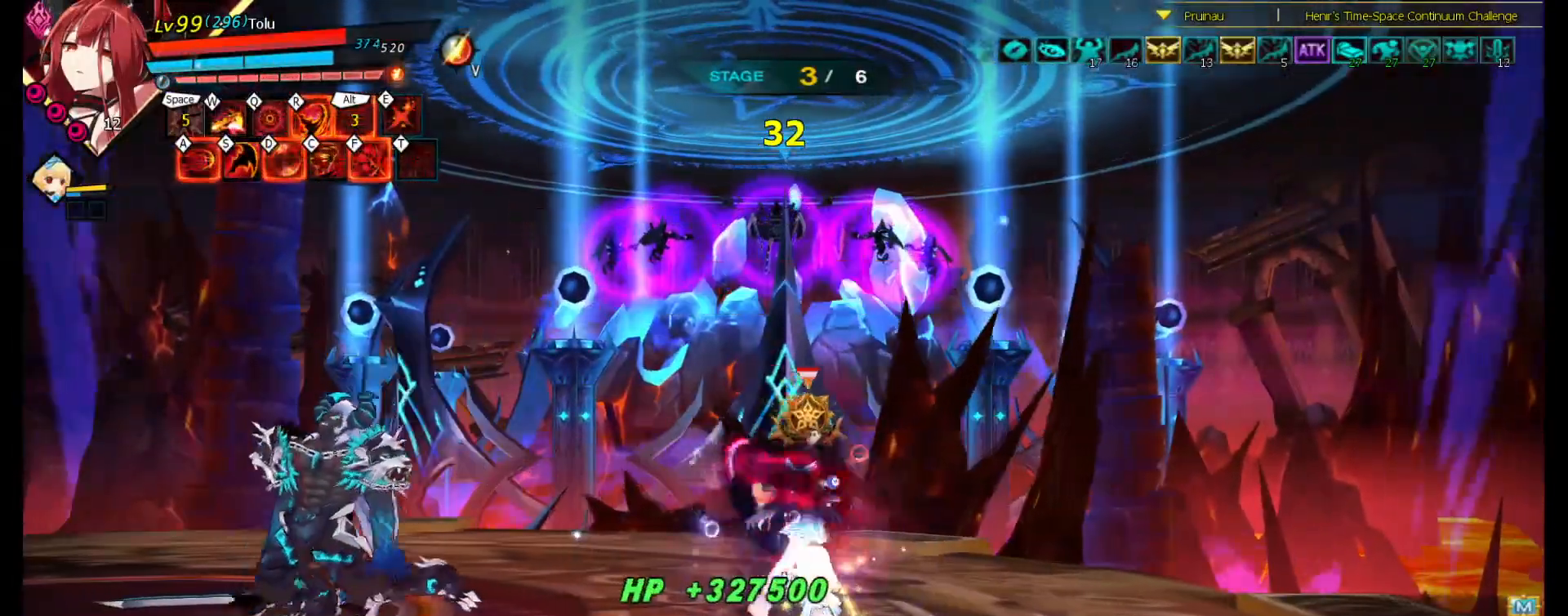
{"keys": [], "events": [[167, "s", "down"], [233, "s", "up"]]}
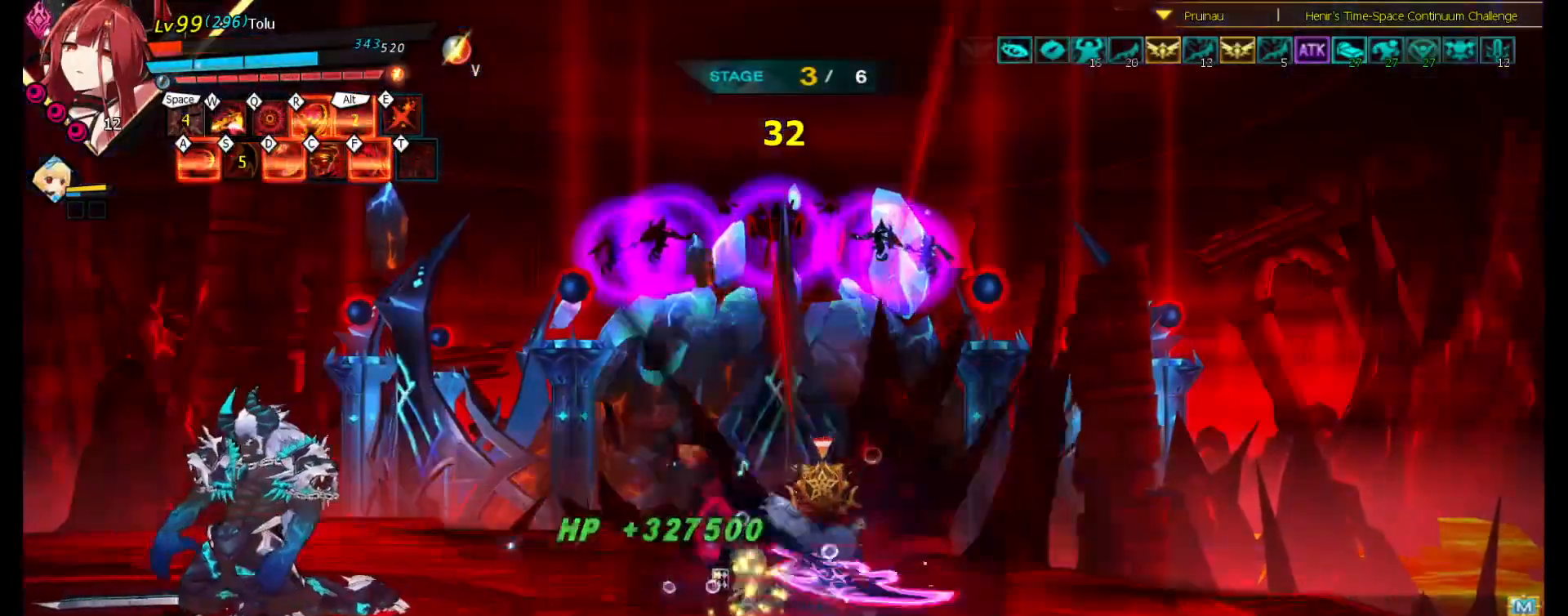
{"keys": [], "events": []}
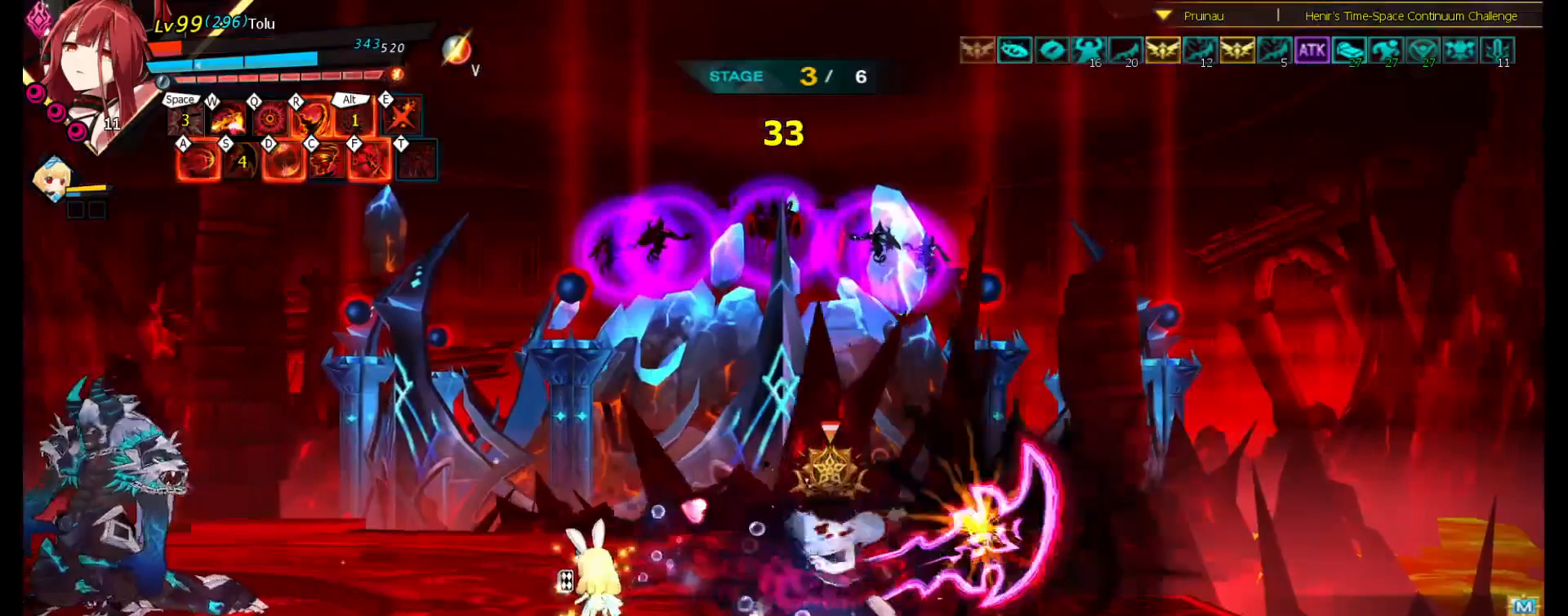
{"keys": [], "events": []}
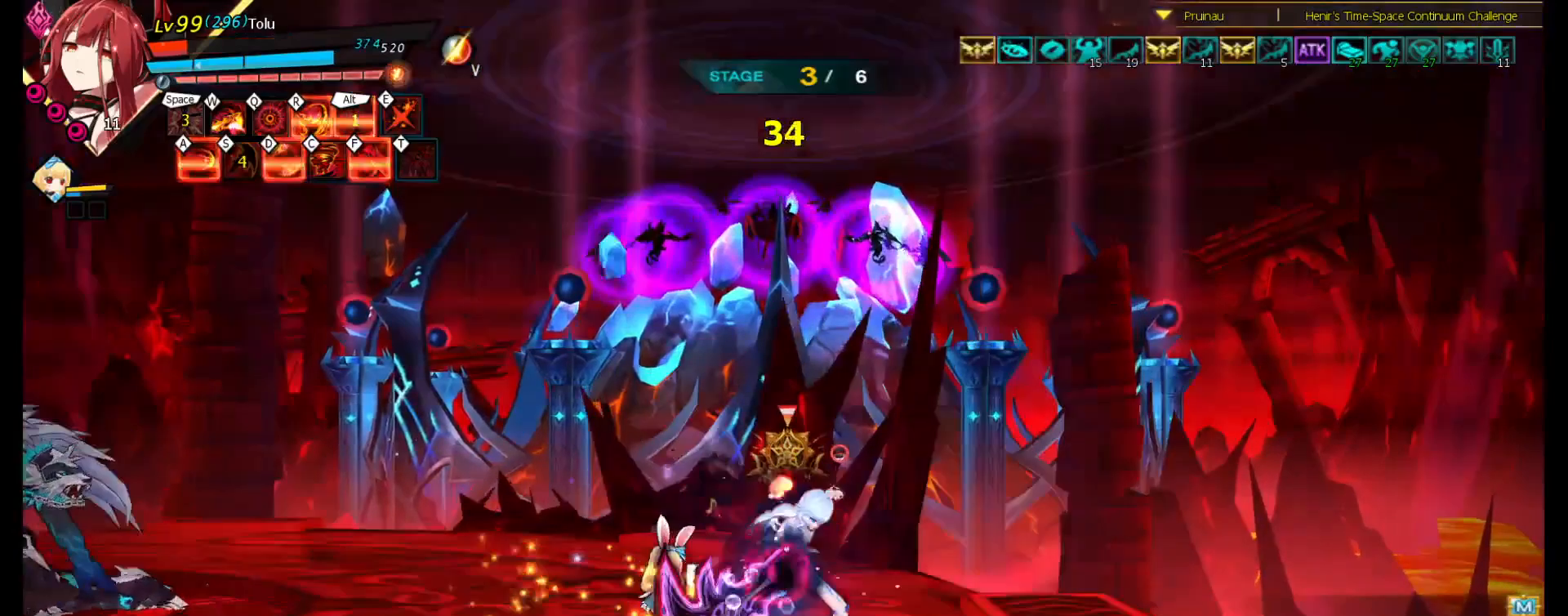
{"keys": ["alt"], "events": [[433, "alt", "down"]]}
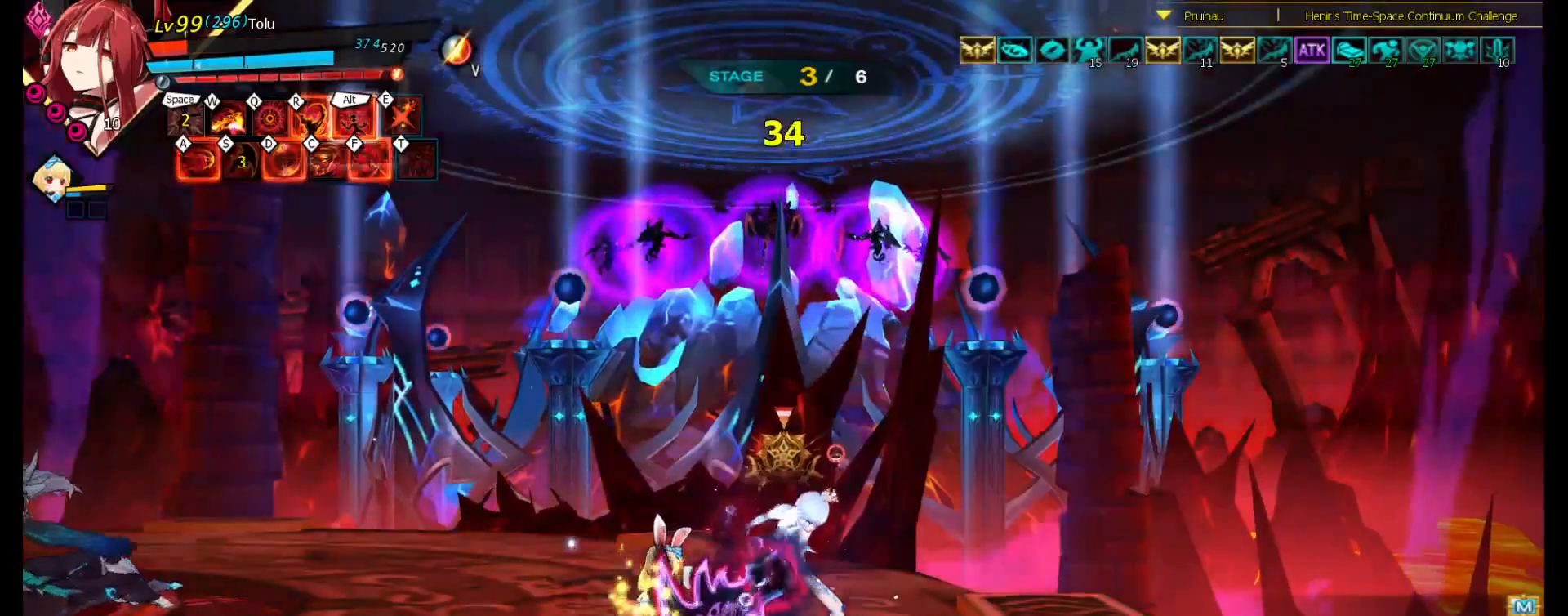
{"keys": [], "events": [[67, "alt", "up"]]}
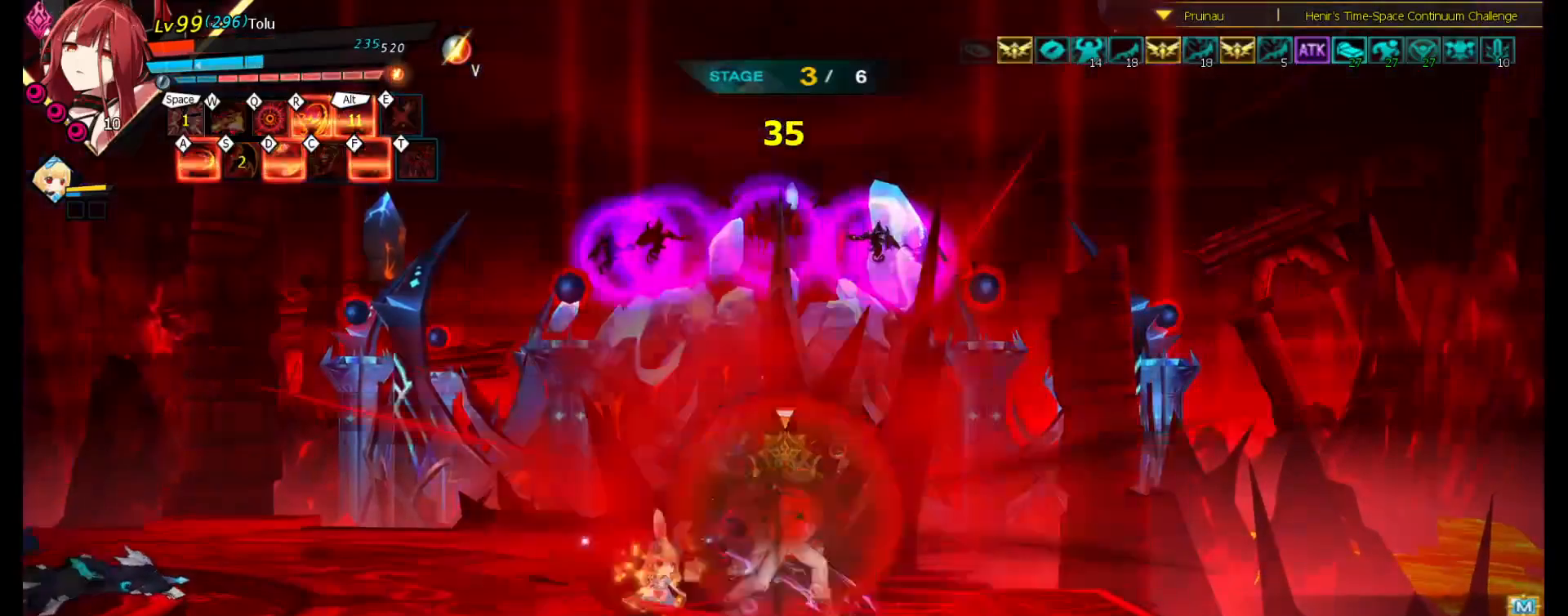
{"keys": [], "events": []}
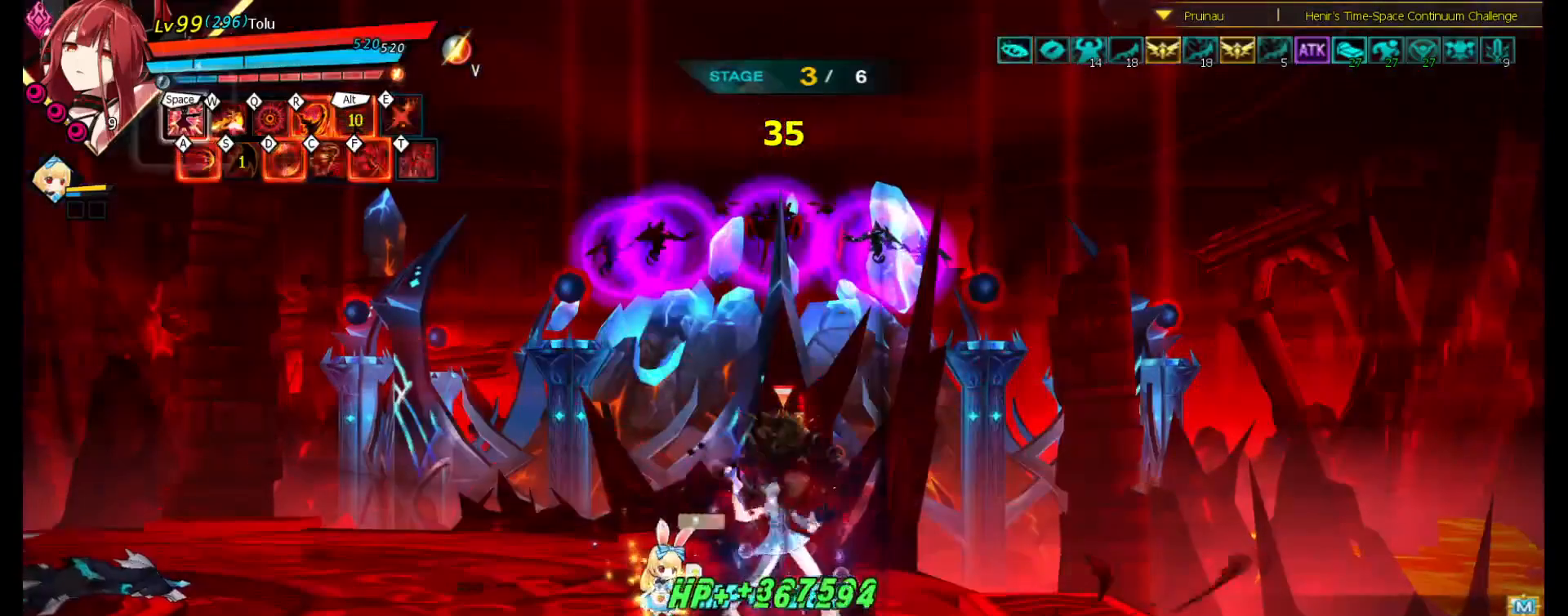
{"keys": [], "events": []}
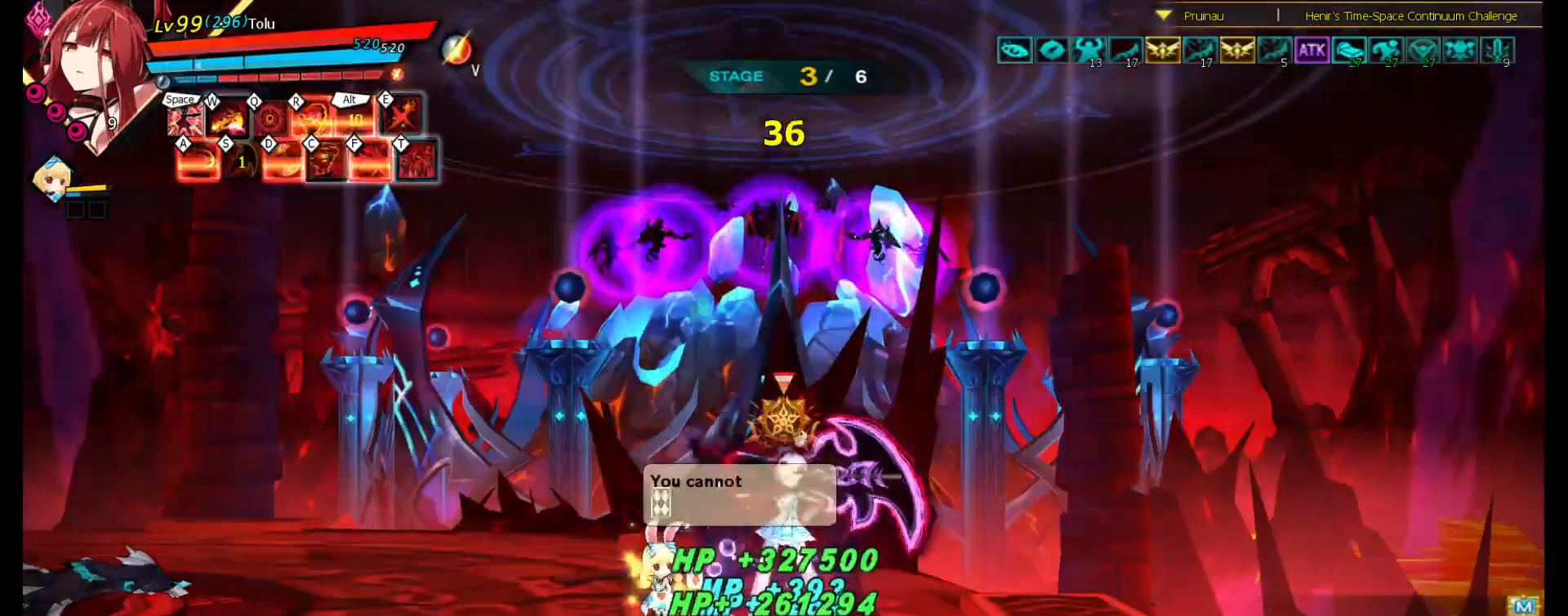
{"keys": [], "events": []}
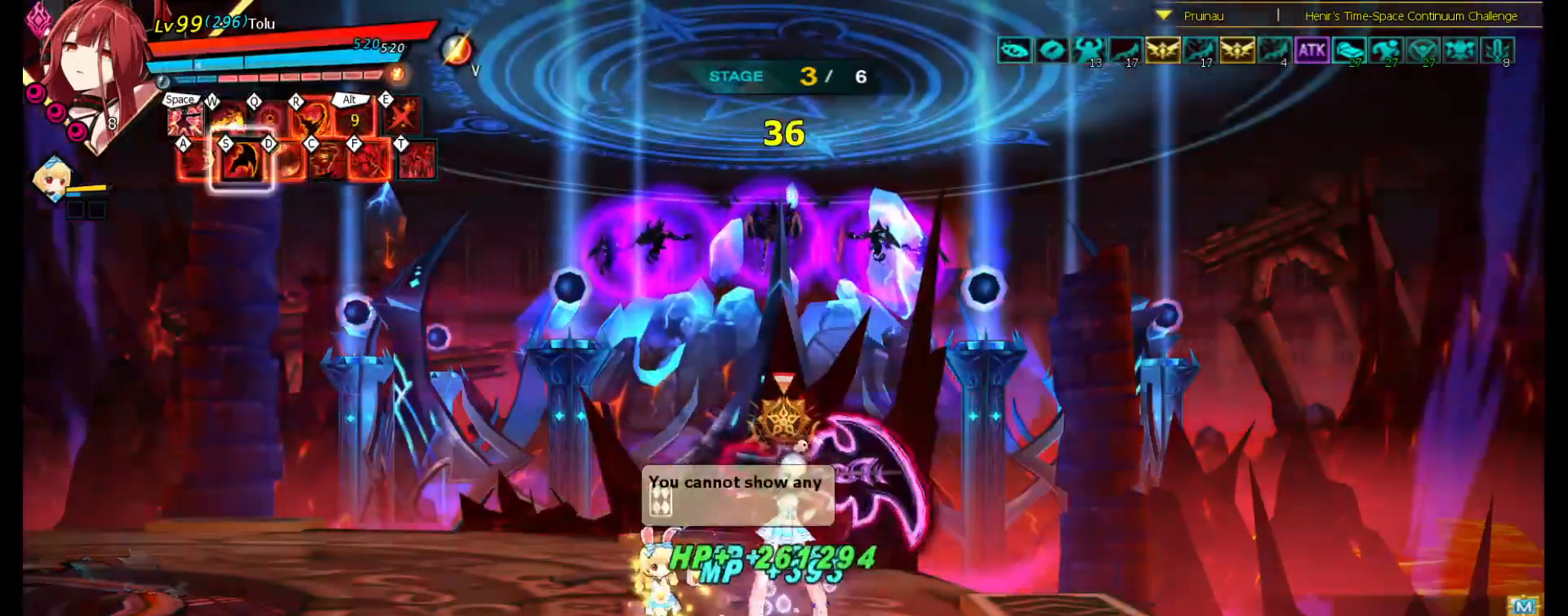
{"keys": [], "events": [[167, "space", "down"], [233, "s", "down"], [300, "space", "up"], [333, "s", "up"]]}
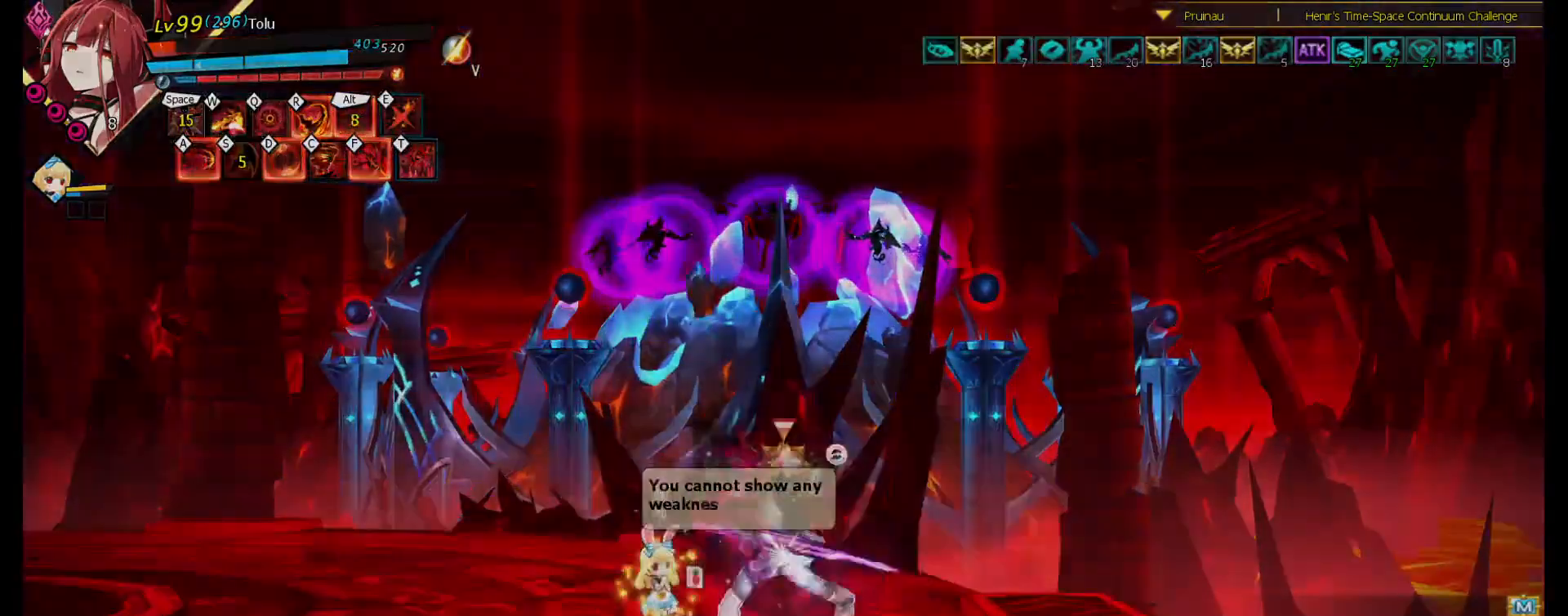
{"keys": [], "events": []}
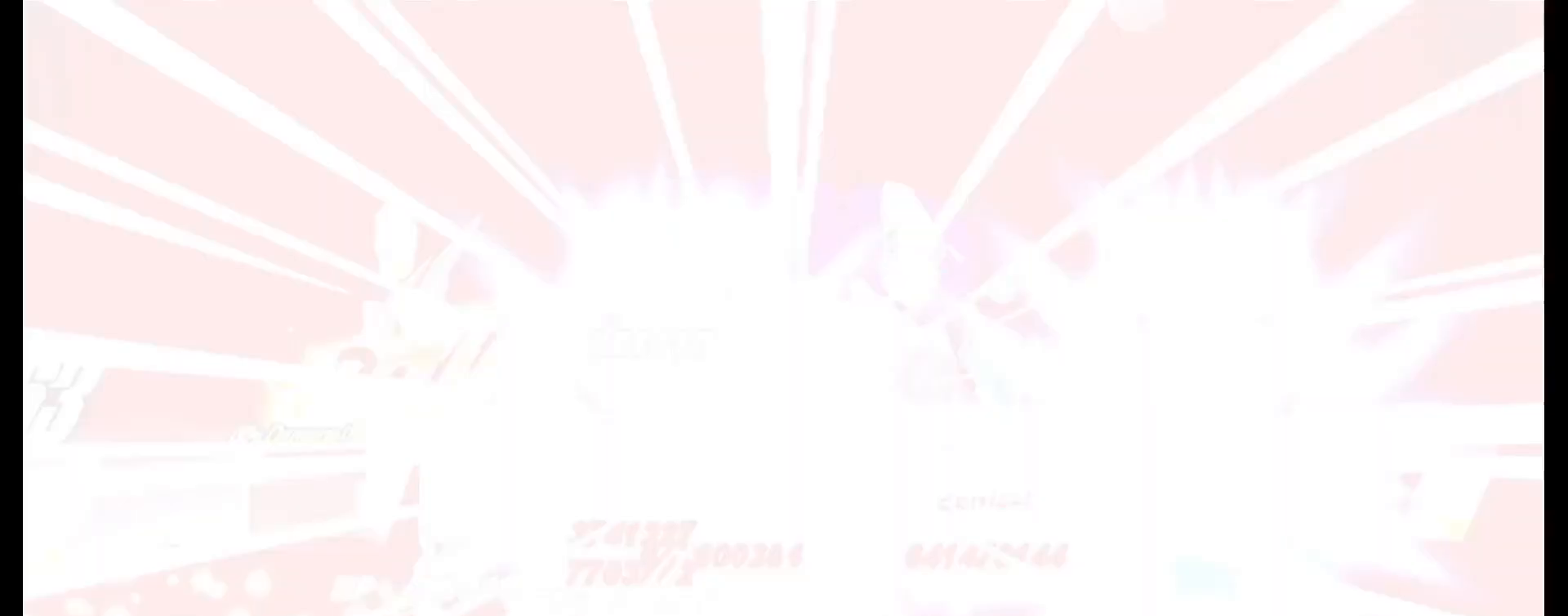
{"keys": [], "events": []}
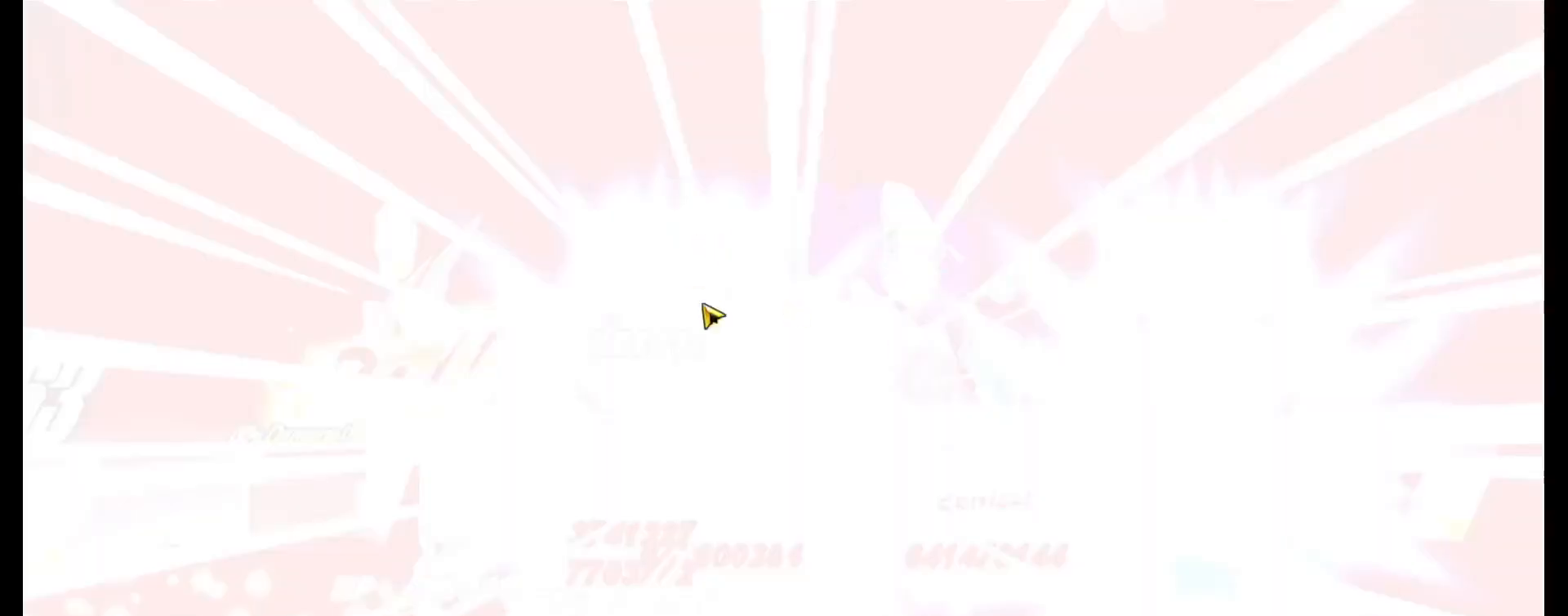
{"keys": [], "events": []}
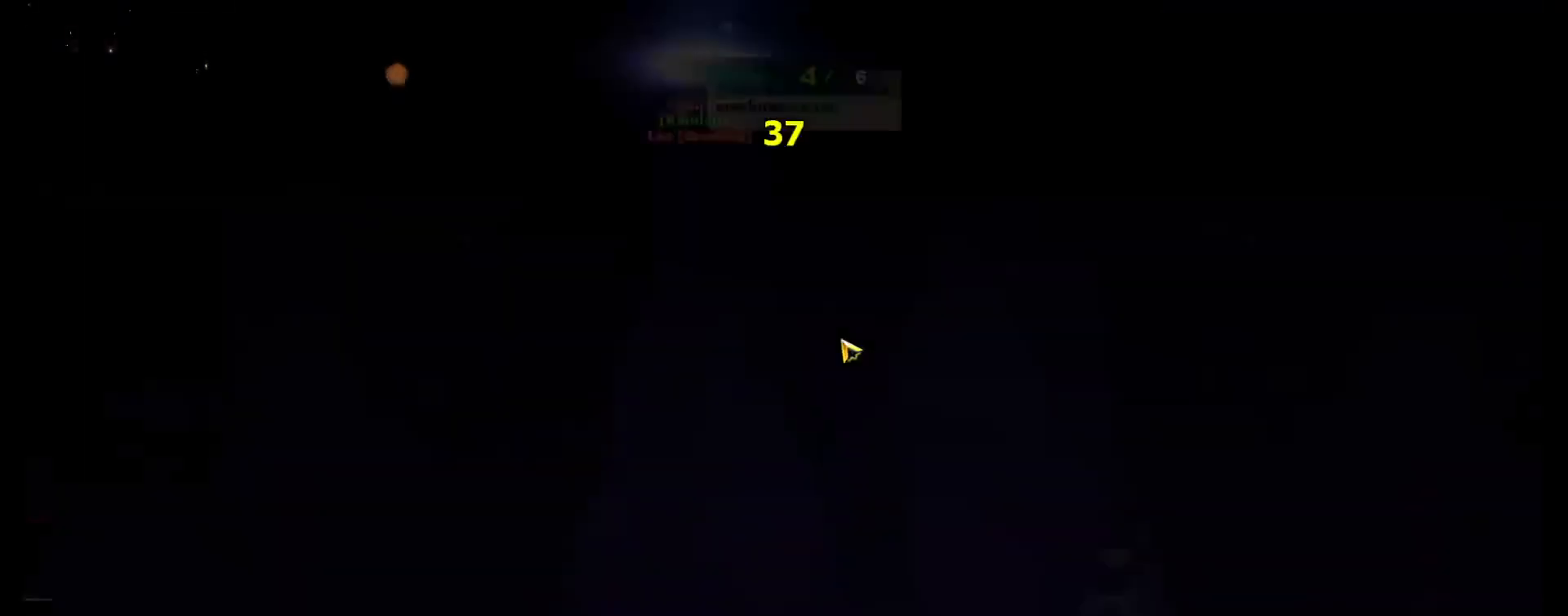
{"keys": [], "events": []}
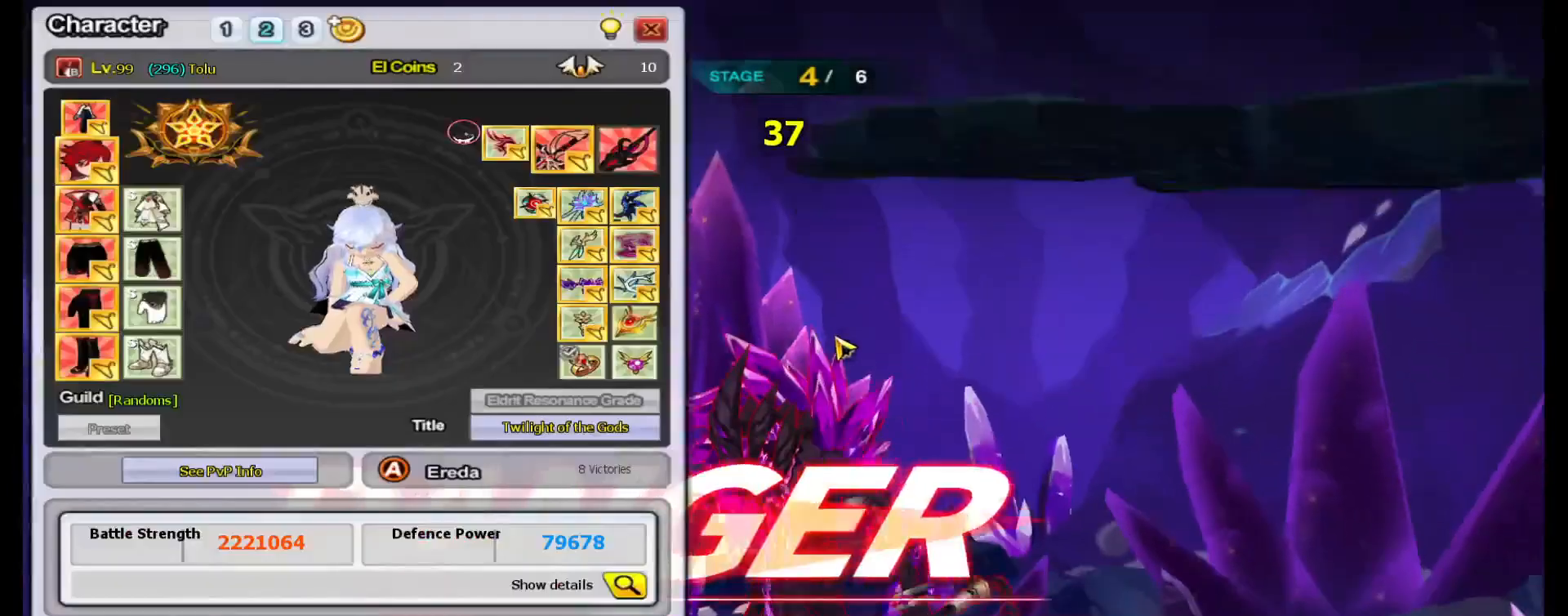
{"keys": [], "events": []}